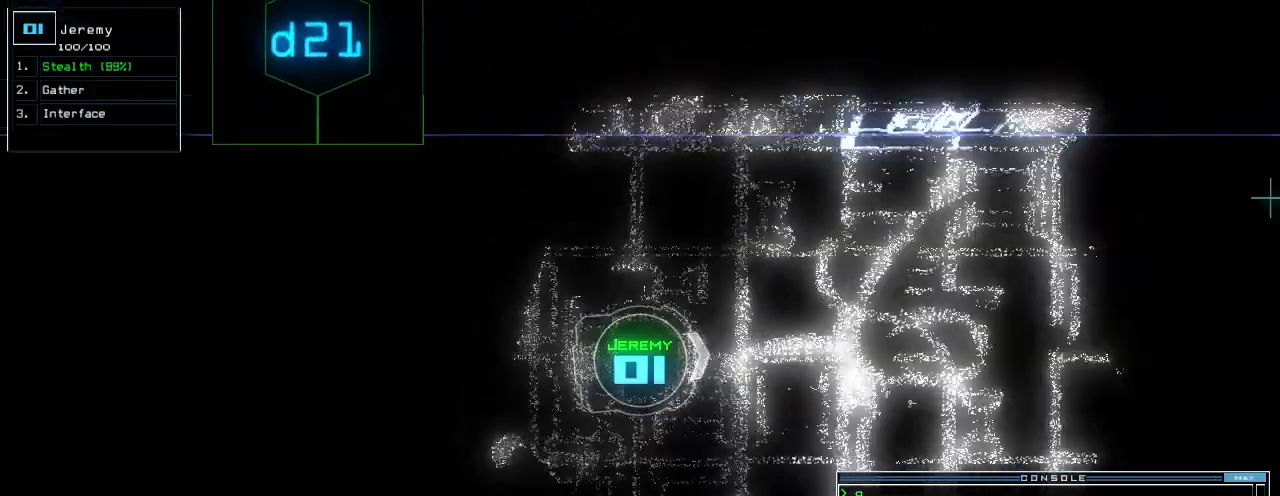
Gameplay with keyboard; each line is a JSON object with the keys held at the frame after it. "events" lists presses ("down") and releases ("up") of ".", "0", "1", "2", "3", "4", "5", "6", "7", "8", "9", "a", "b", "backspace", "c", "caps_lock", "comma", "ctrl_l", "ctrl_r", "d", "down", "e", "equals", "escape", "f", "g", "h", "i", "j", "k", "l", "left", "m", "minus", "n", "o", "p", "q", "quote", "r", "return", "right", "s", "semicolon", "shift_l", "shift_r", "space", "t", "tab", "tilde", "u", "up", "v", "w", "x", "y" and "z" between this image and that frame as [ms after this image, input, new state], when the widget could be followed in between. No other keys are recorded. Mouse input is not recorded. Not read: other_keys.
{"keys": ["up"], "events": []}
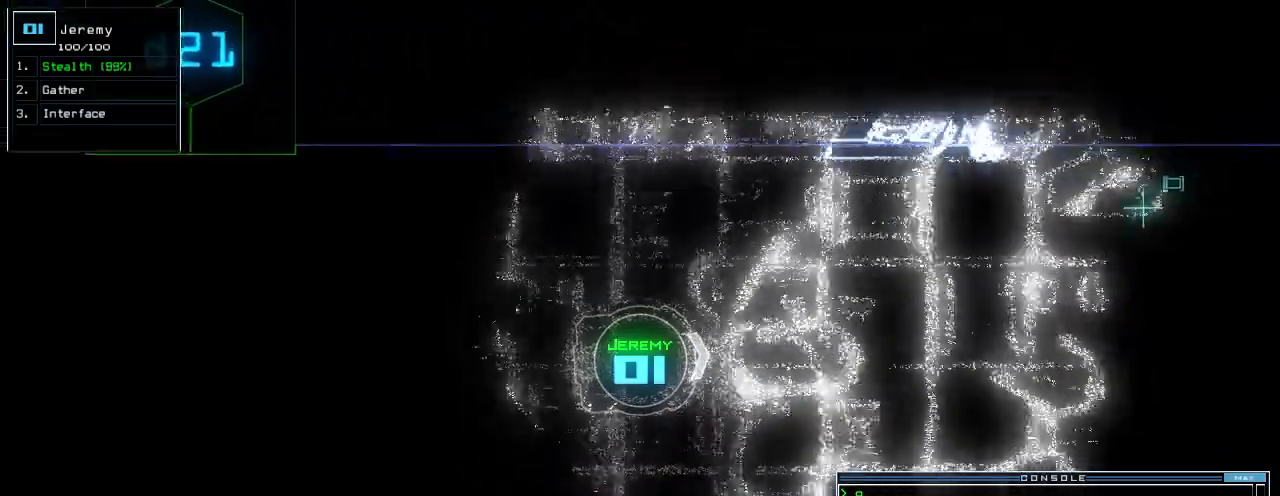
{"keys": ["up"], "events": [[40, "return", "down"], [100, "return", "up"], [420, "right", "down"], [500, "right", "up"]]}
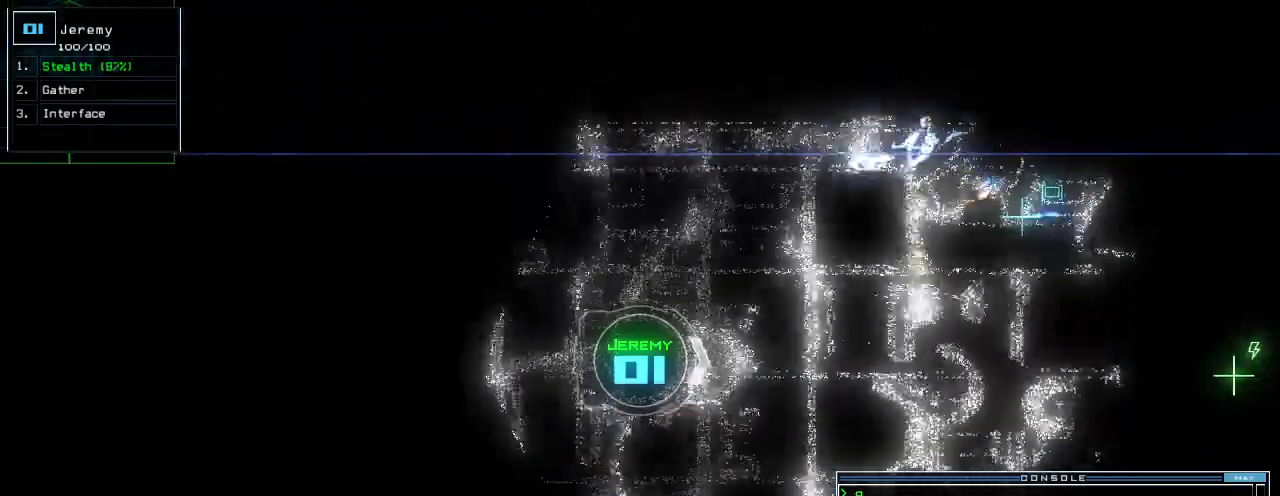
{"keys": ["up"], "events": [[280, "left", "down"], [320, "left", "up"]]}
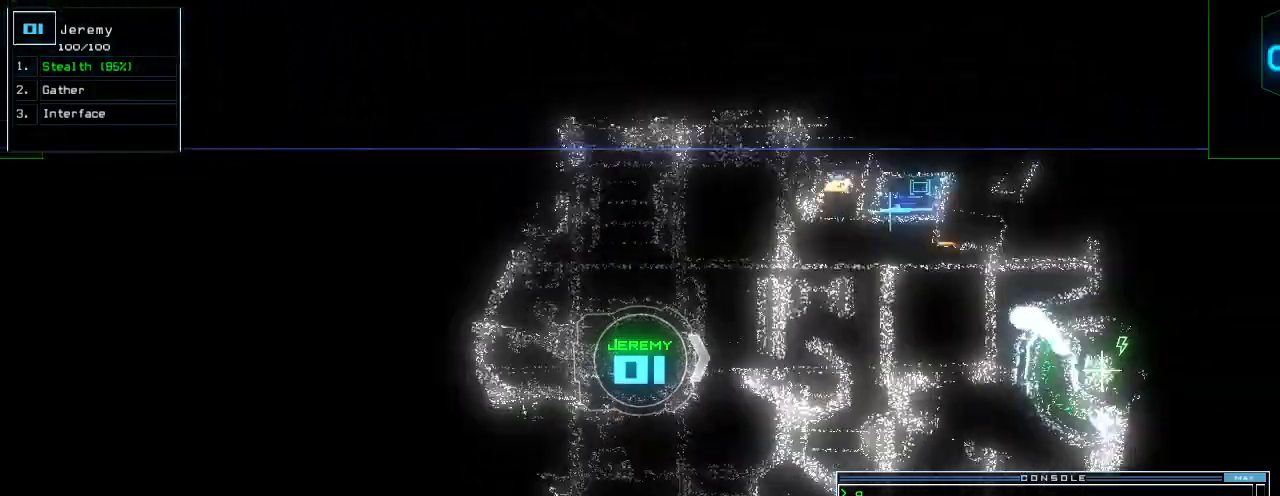
{"keys": ["up"], "events": [[380, "d", "down"], [460, "d", "up"]]}
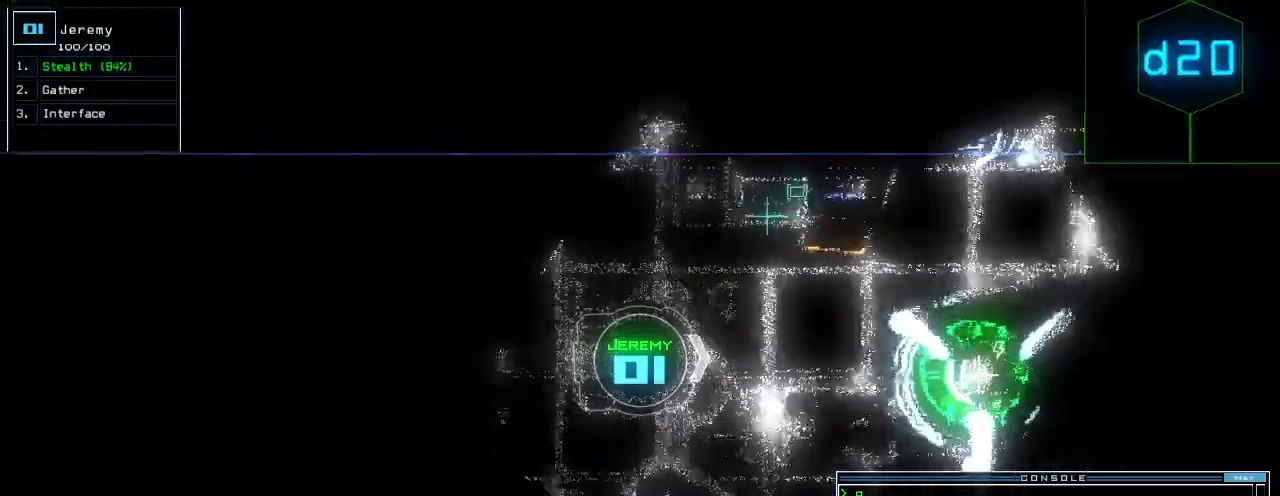
{"keys": [], "events": [[80, "c", "down"], [160, "c", "up"], [340, "t", "down"], [420, "t", "up"], [480, "up", "up"]]}
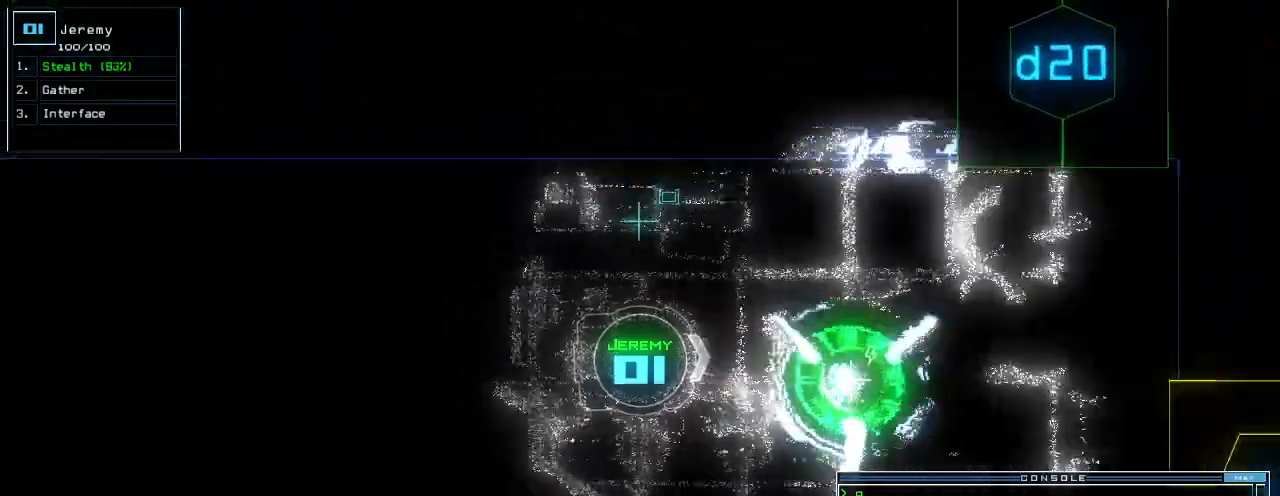
{"keys": [], "events": [[80, "return", "down"], [140, "return", "up"], [340, "d", "down"], [400, "f", "down"], [440, "d", "up"], [460, "f", "up"], [460, "return", "down"], [500, "return", "up"]]}
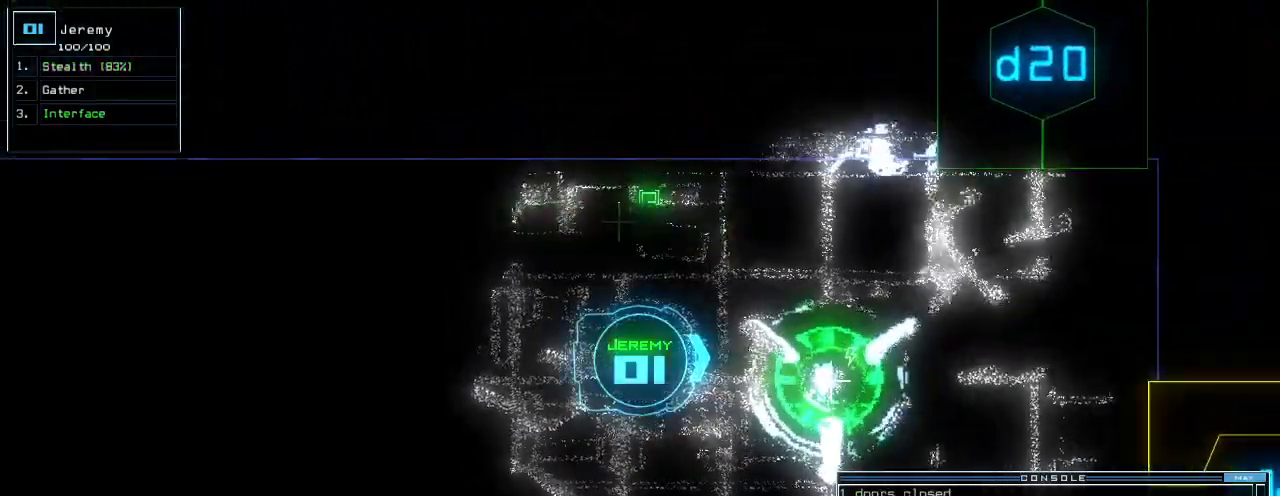
{"keys": ["down", "right"], "events": [[160, "down", "down"], [260, "right", "down"]]}